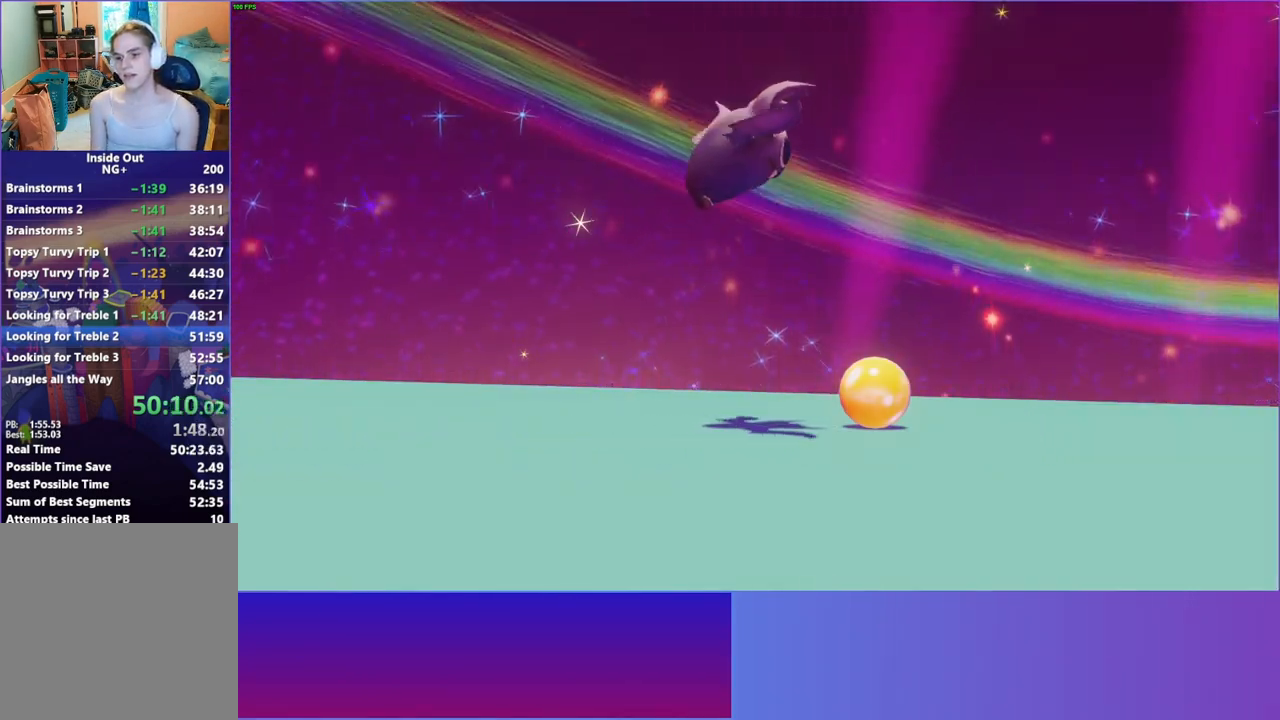
Gameplay with a controller (Xbox layout); each line is a JSON object with the inputs held at the frame after it. "events" lists button and stick changes between this image and that frame as [ms after this image, input, new state], when the widget could be followed in between. Not read: L3 R3.
{"buttons": ["A"], "left_stick": "center", "right_stick": "center", "events": [[33, "A", "up"], [150, "A", "down"], [217, "A", "up"], [333, "A", "down"], [417, "A", "up"], [500, "A", "down"]]}
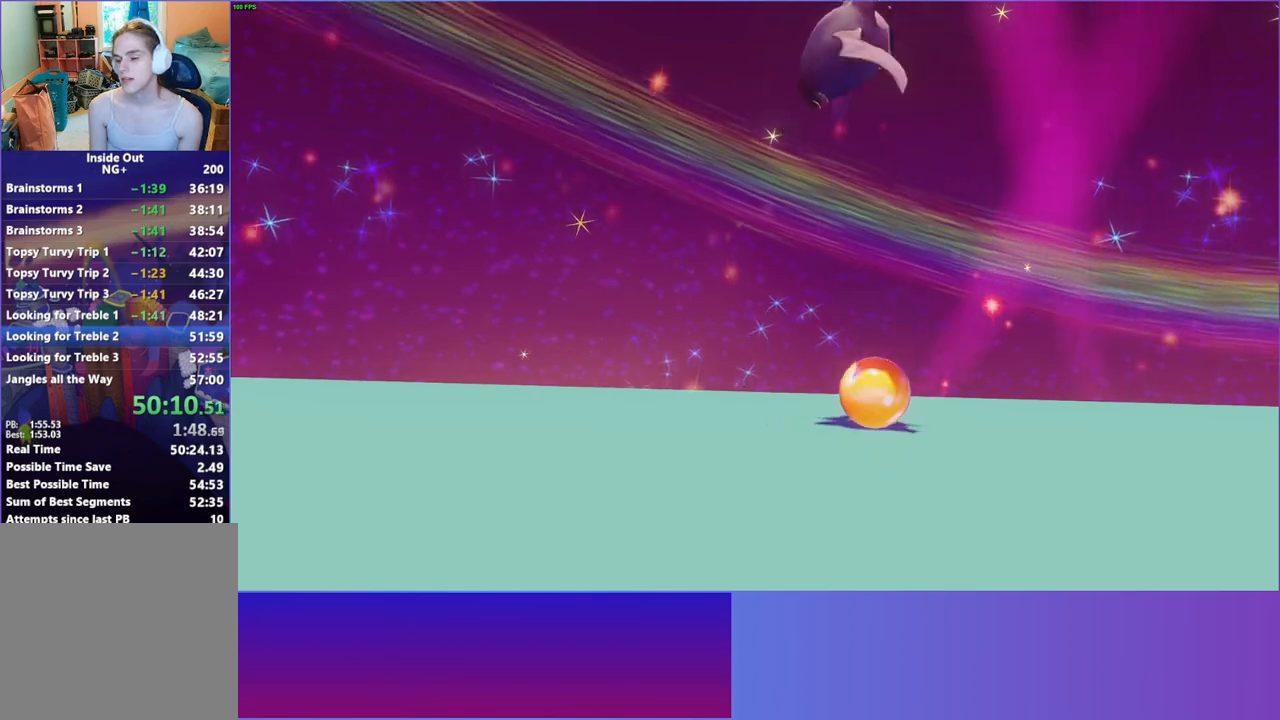
{"buttons": [], "left_stick": "center", "right_stick": "center", "events": [[67, "A", "up"], [167, "A", "down"], [233, "A", "up"], [333, "A", "down"], [400, "A", "up"]]}
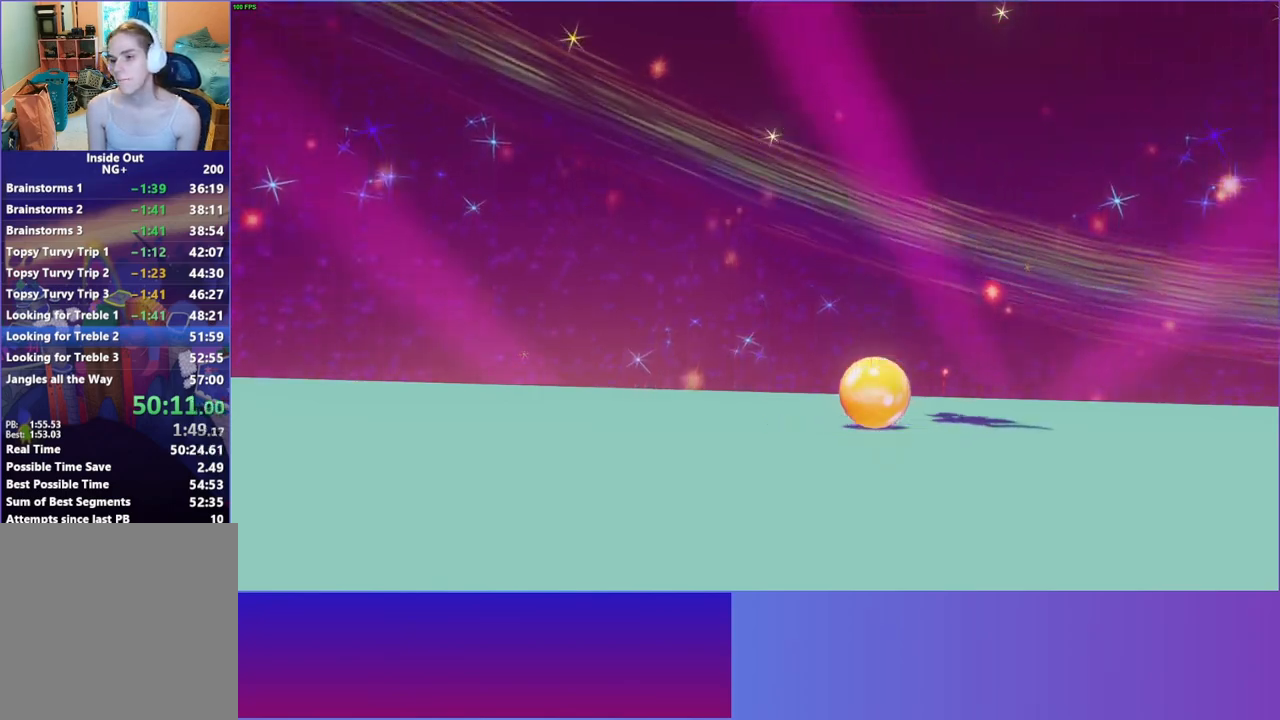
{"buttons": [], "left_stick": "center", "right_stick": "center", "events": [[17, "A", "down"], [83, "A", "up"], [183, "A", "down"], [250, "A", "up"], [367, "A", "down"], [433, "A", "up"]]}
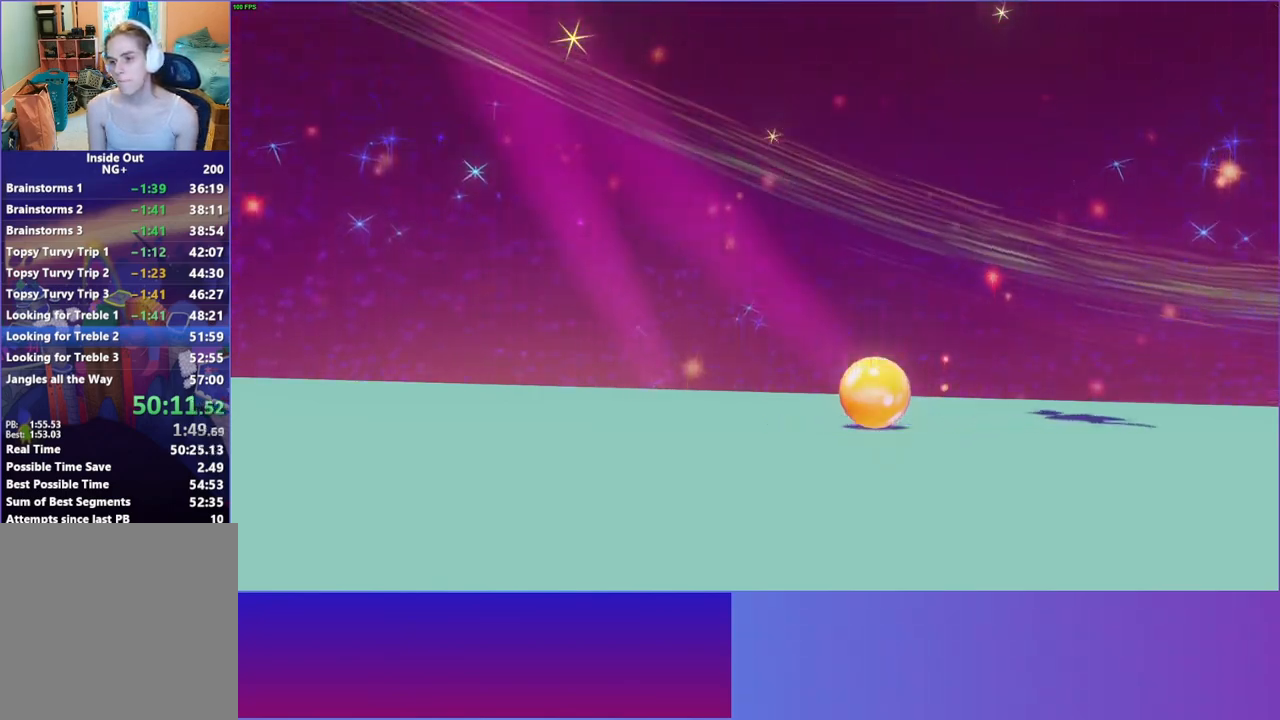
{"buttons": ["A"], "left_stick": "center", "right_stick": "center", "events": [[67, "A", "down"], [133, "A", "up"], [267, "A", "down"], [317, "A", "up"], [450, "A", "down"]]}
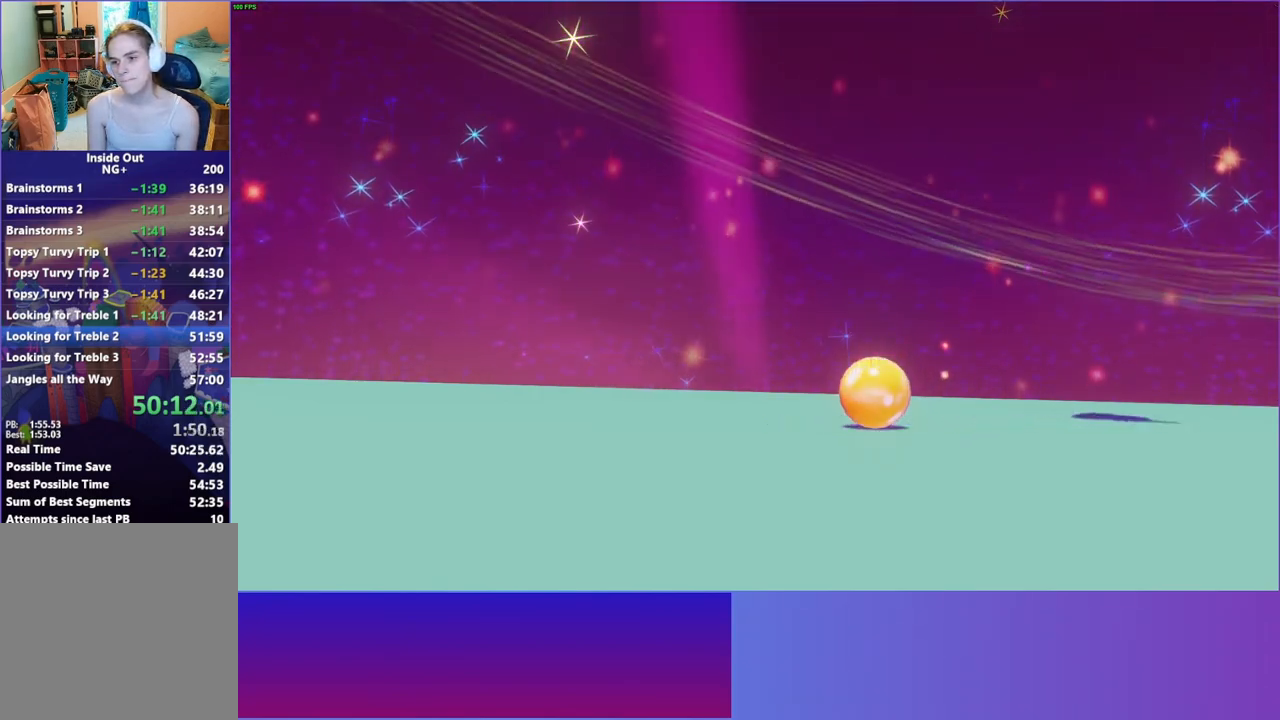
{"buttons": ["A"], "left_stick": "center", "right_stick": "center", "events": [[17, "A", "up"], [117, "A", "down"], [200, "A", "up"], [300, "A", "down"], [383, "A", "up"], [500, "A", "down"]]}
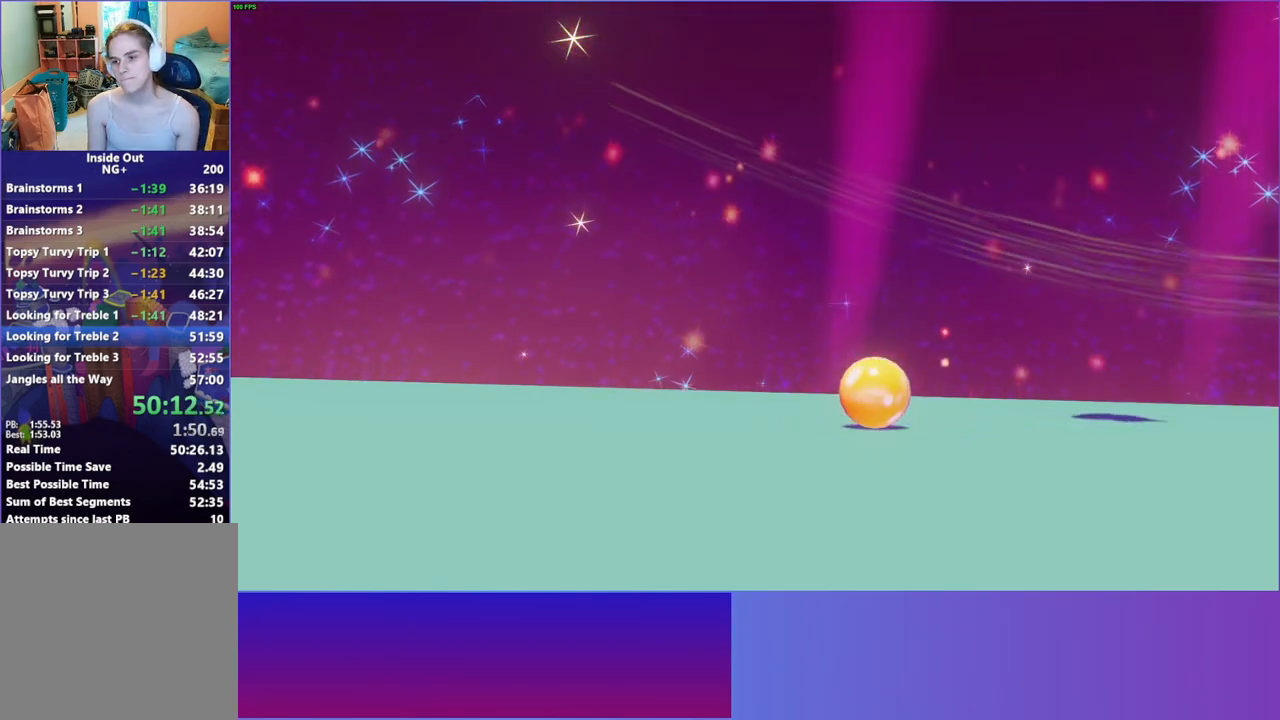
{"buttons": [], "left_stick": "center", "right_stick": "center", "events": [[50, "A", "up"], [183, "A", "down"], [233, "A", "up"], [383, "A", "down"], [433, "A", "up"]]}
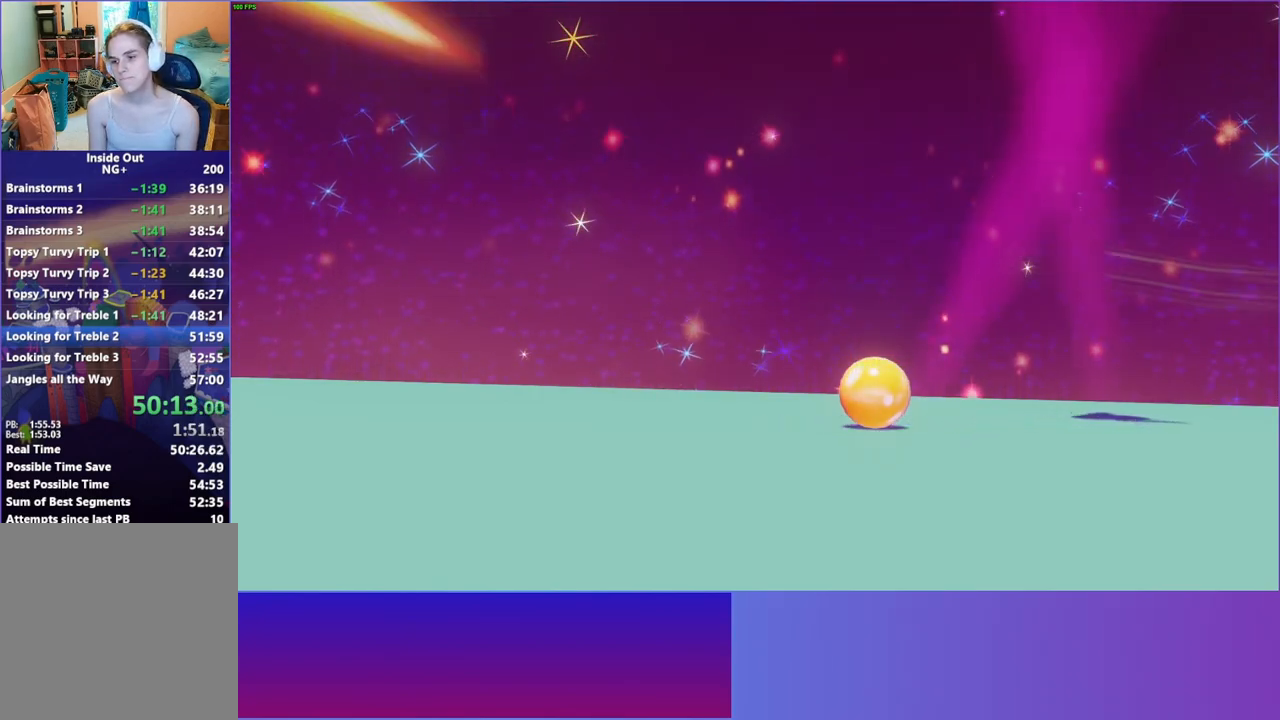
{"buttons": ["A"], "left_stick": "center", "right_stick": "center", "events": [[67, "A", "down"], [117, "A", "up"], [267, "A", "down"], [333, "A", "up"], [467, "A", "down"]]}
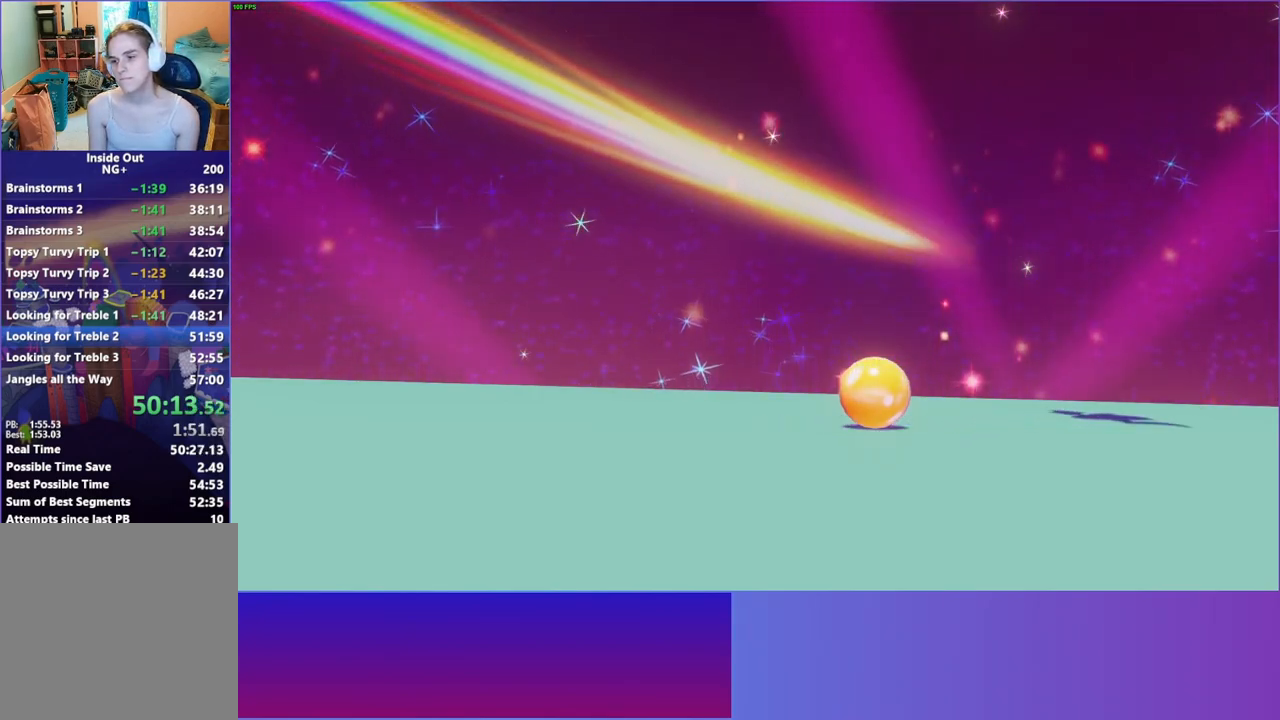
{"buttons": [], "left_stick": "center", "right_stick": "center", "events": [[33, "A", "up"], [200, "A", "down"], [233, "A", "up"], [400, "A", "down"], [467, "A", "up"]]}
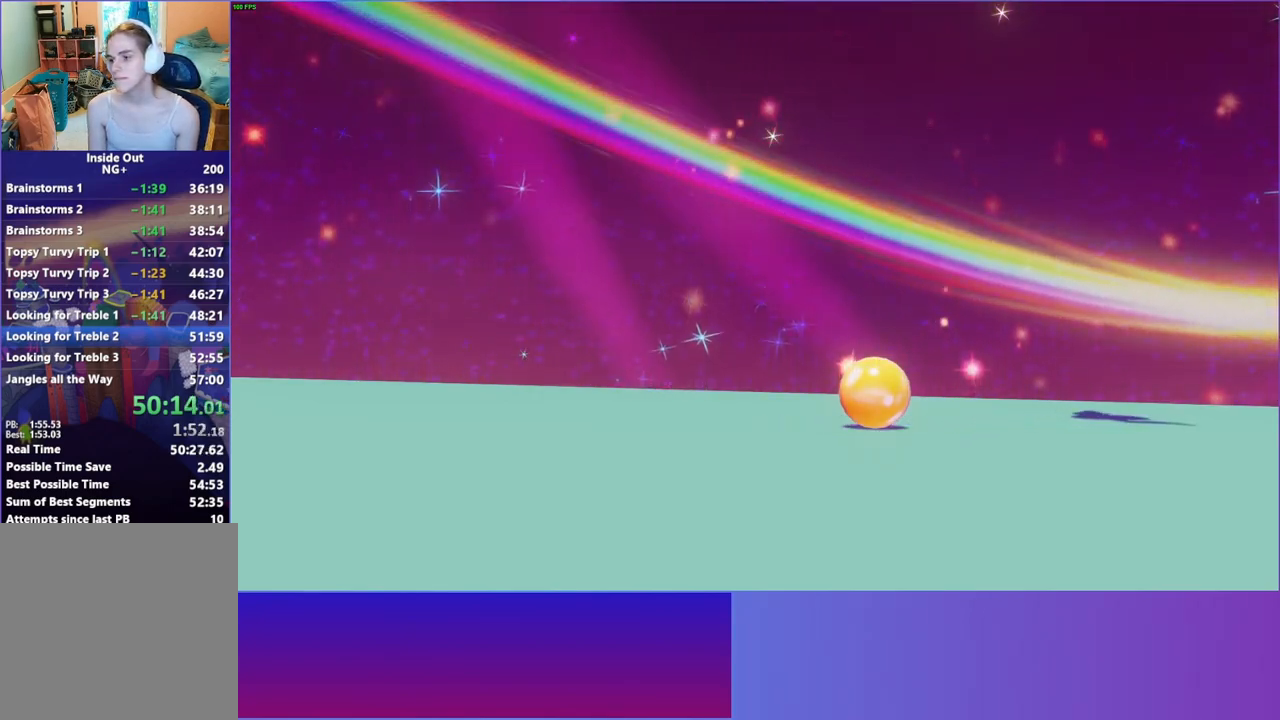
{"buttons": [], "left_stick": "center", "right_stick": "center", "events": [[117, "A", "down"], [183, "A", "up"], [350, "A", "down"], [400, "A", "up"]]}
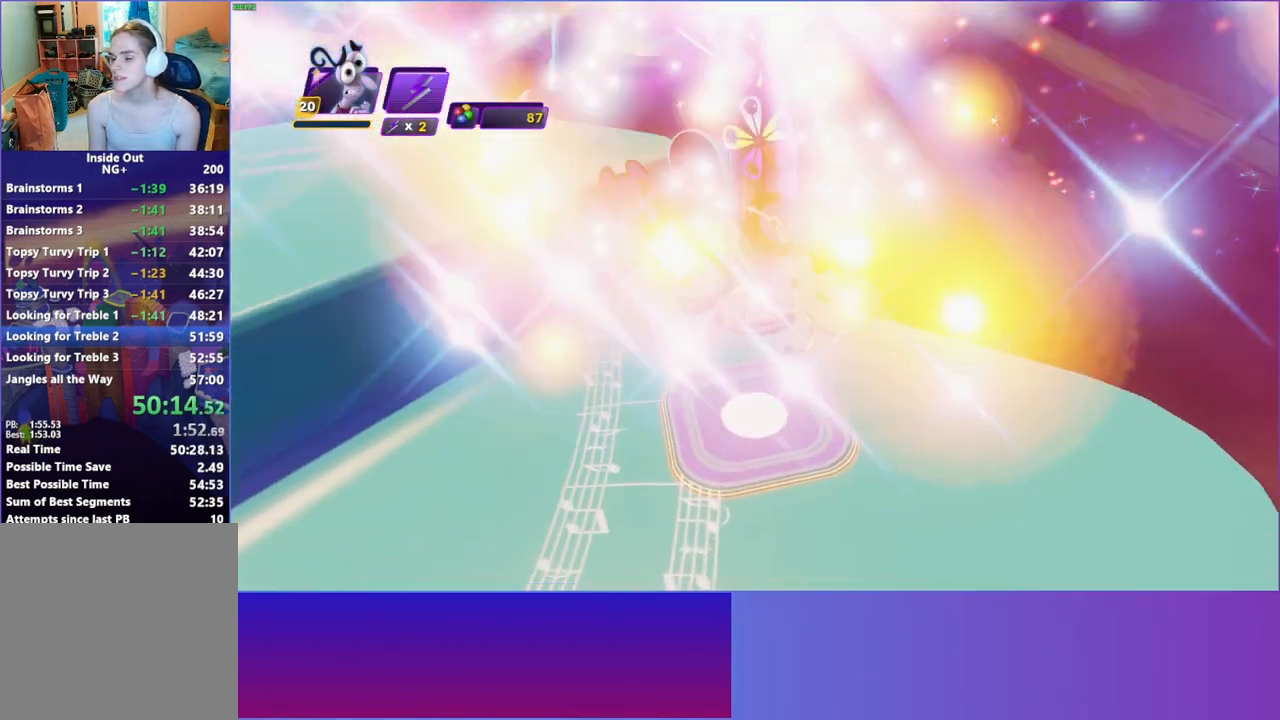
{"buttons": [], "left_stick": "center", "right_stick": "center", "events": [[83, "A", "down"], [150, "A", "up"], [300, "A", "down"], [367, "A", "up"]]}
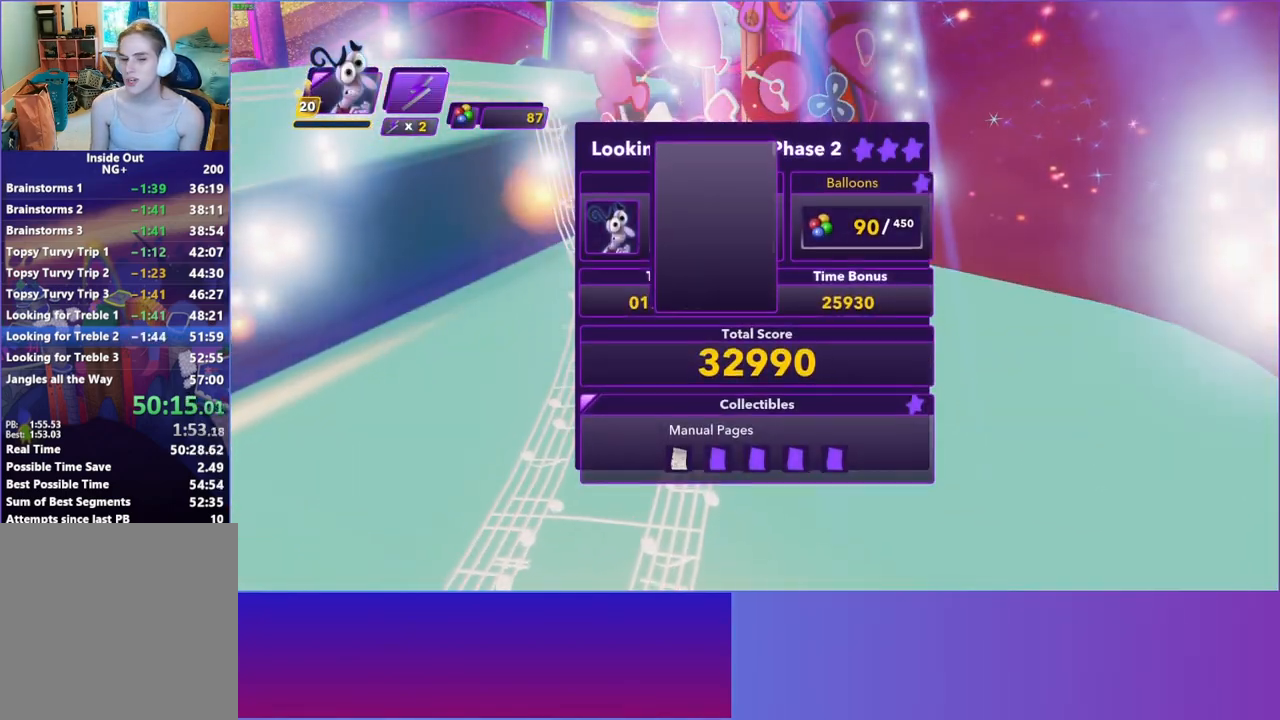
{"buttons": ["A"], "left_stick": "center", "right_stick": "center", "events": [[17, "A", "down"], [100, "A", "up"], [233, "A", "down"], [300, "A", "up"], [450, "A", "down"]]}
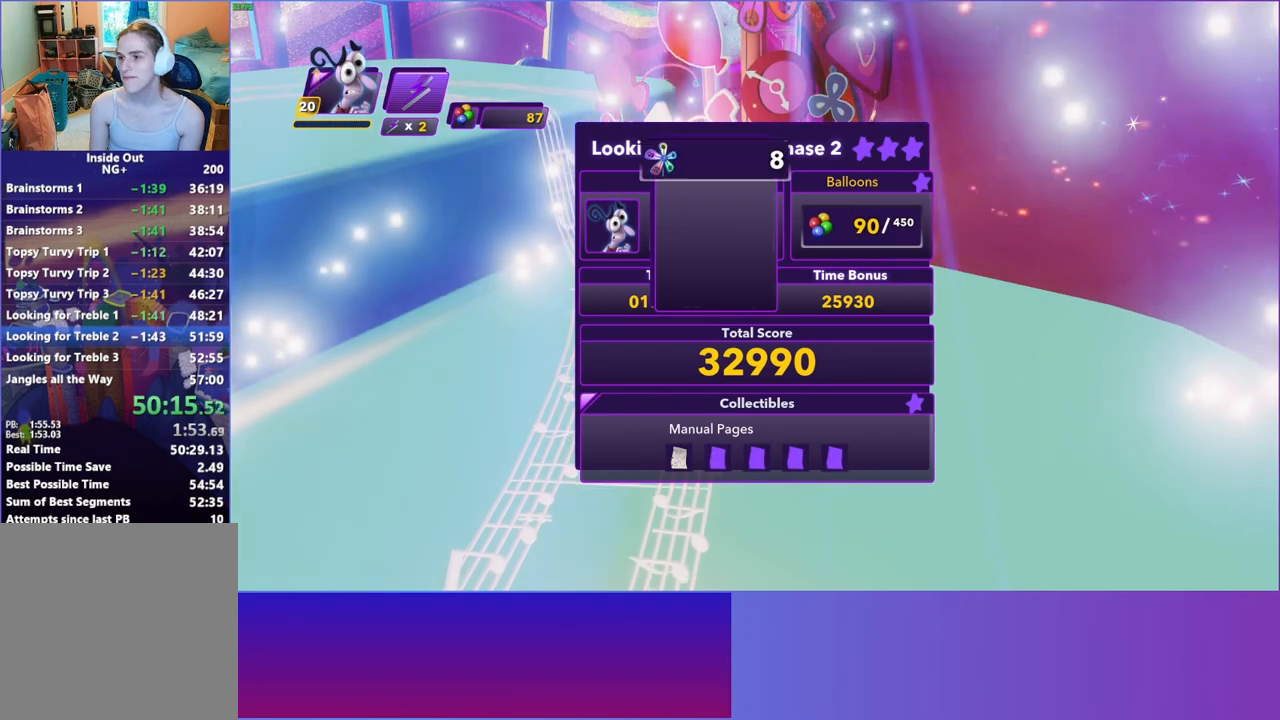
{"buttons": [], "left_stick": "center", "right_stick": "center", "events": [[17, "A", "up"], [150, "A", "down"], [217, "A", "up"], [383, "A", "down"], [450, "A", "up"]]}
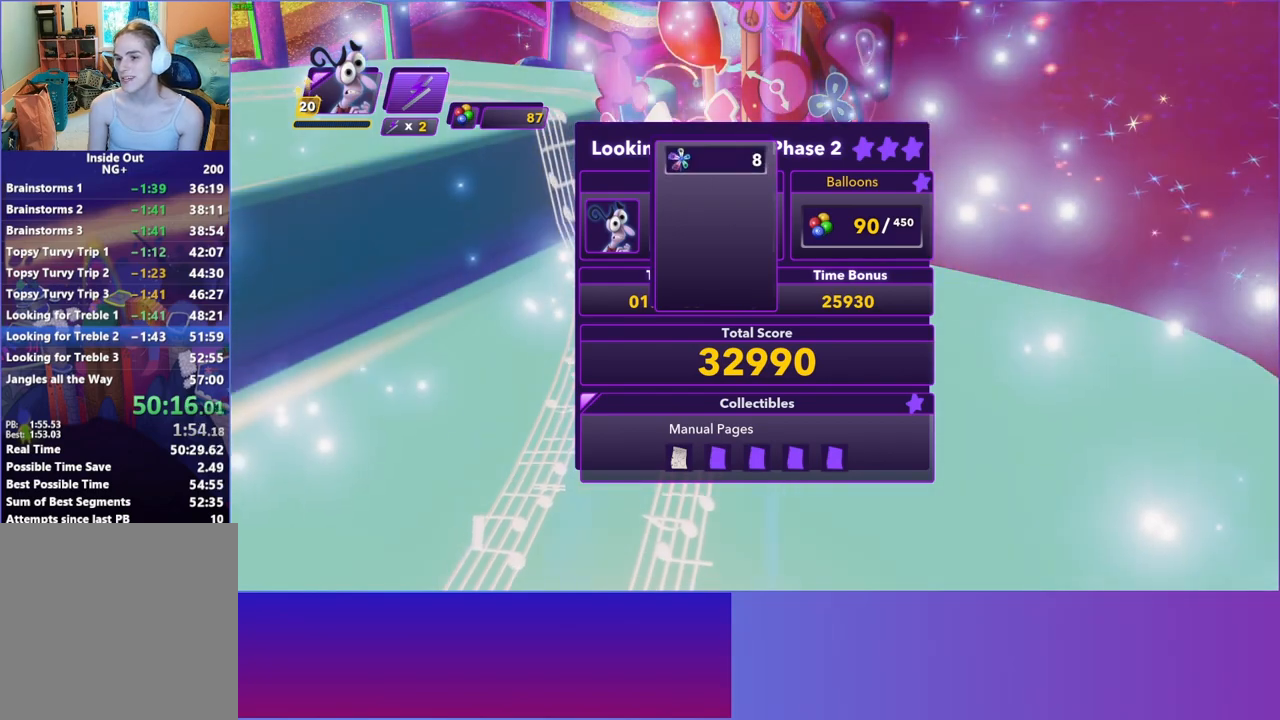
{"buttons": ["A"], "left_stick": "center", "right_stick": "center", "events": [[100, "A", "down"], [183, "A", "up"], [300, "A", "down"], [383, "A", "up"], [500, "A", "down"]]}
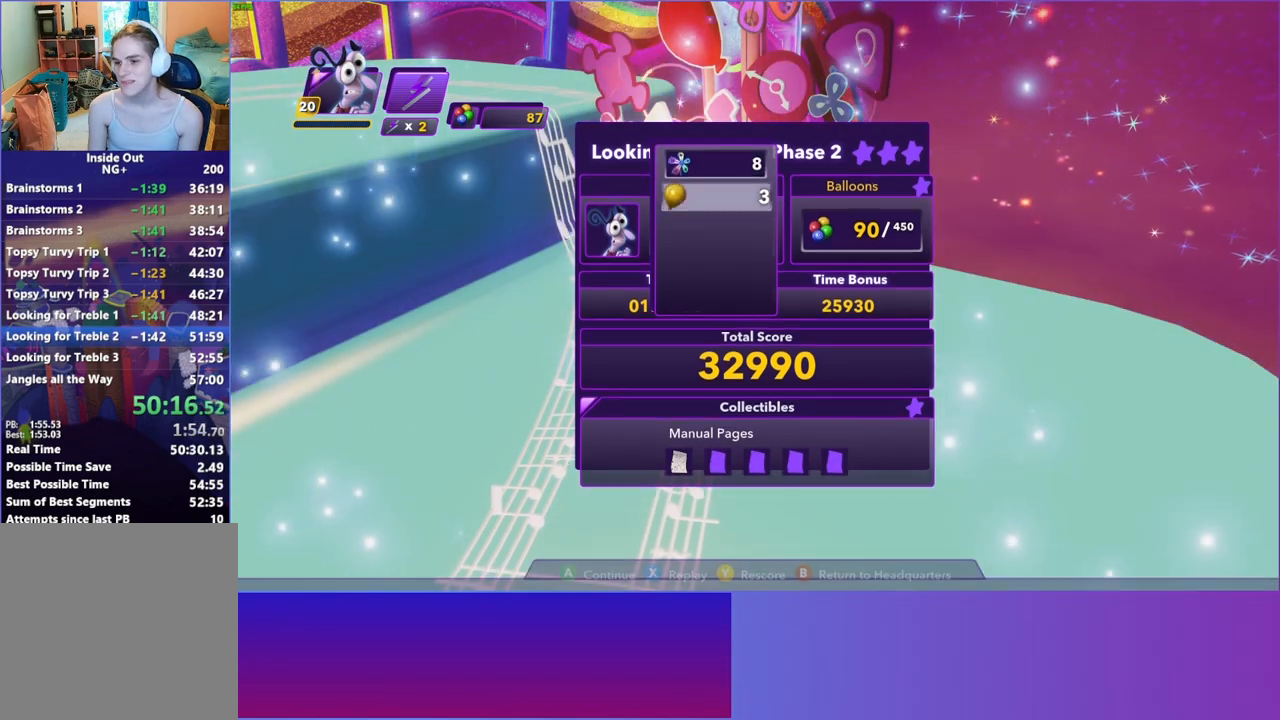
{"buttons": [], "left_stick": "center", "right_stick": "center", "events": [[67, "A", "up"], [183, "A", "down"], [250, "A", "up"]]}
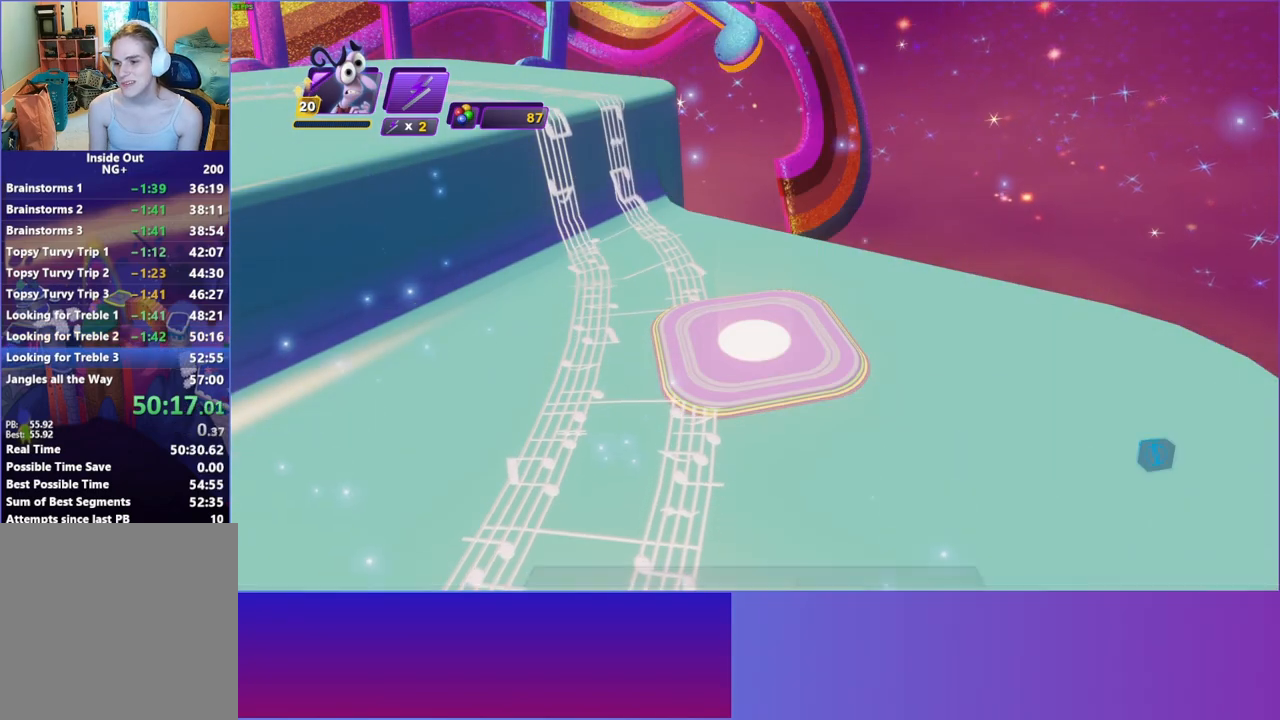
{"buttons": [], "left_stick": "center", "right_stick": "center", "events": []}
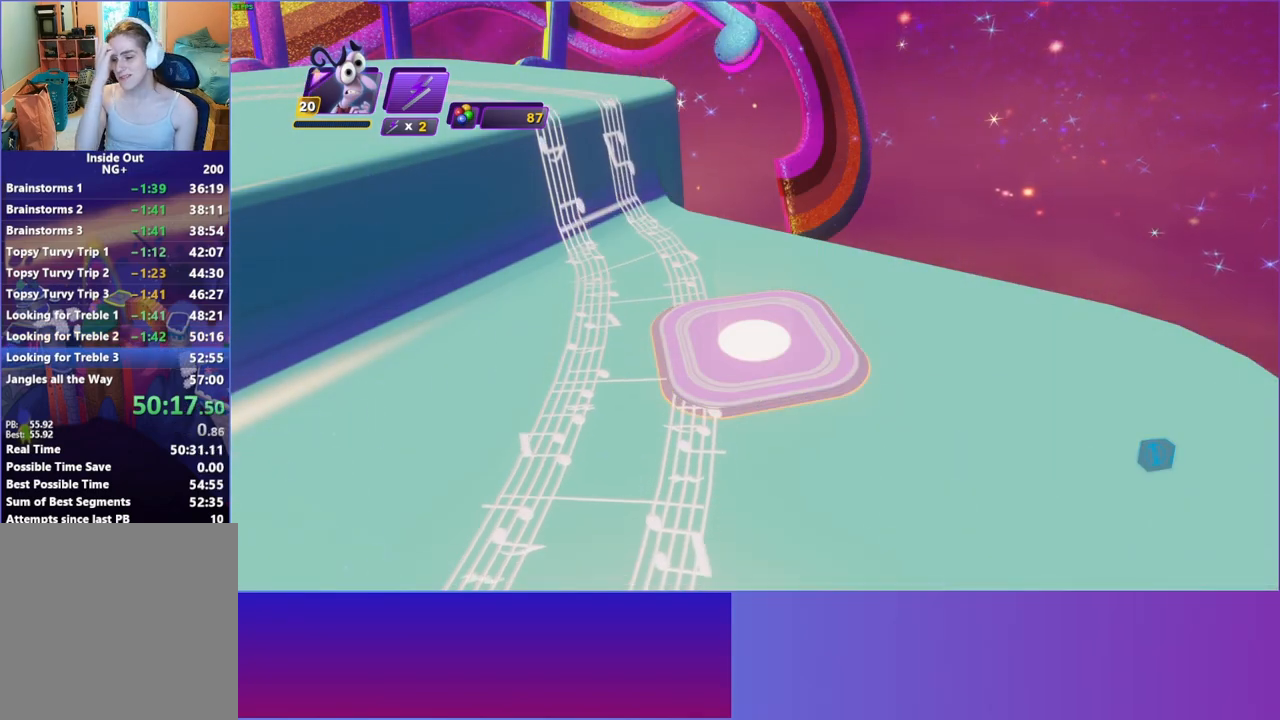
{"buttons": [], "left_stick": "center", "right_stick": "center", "events": []}
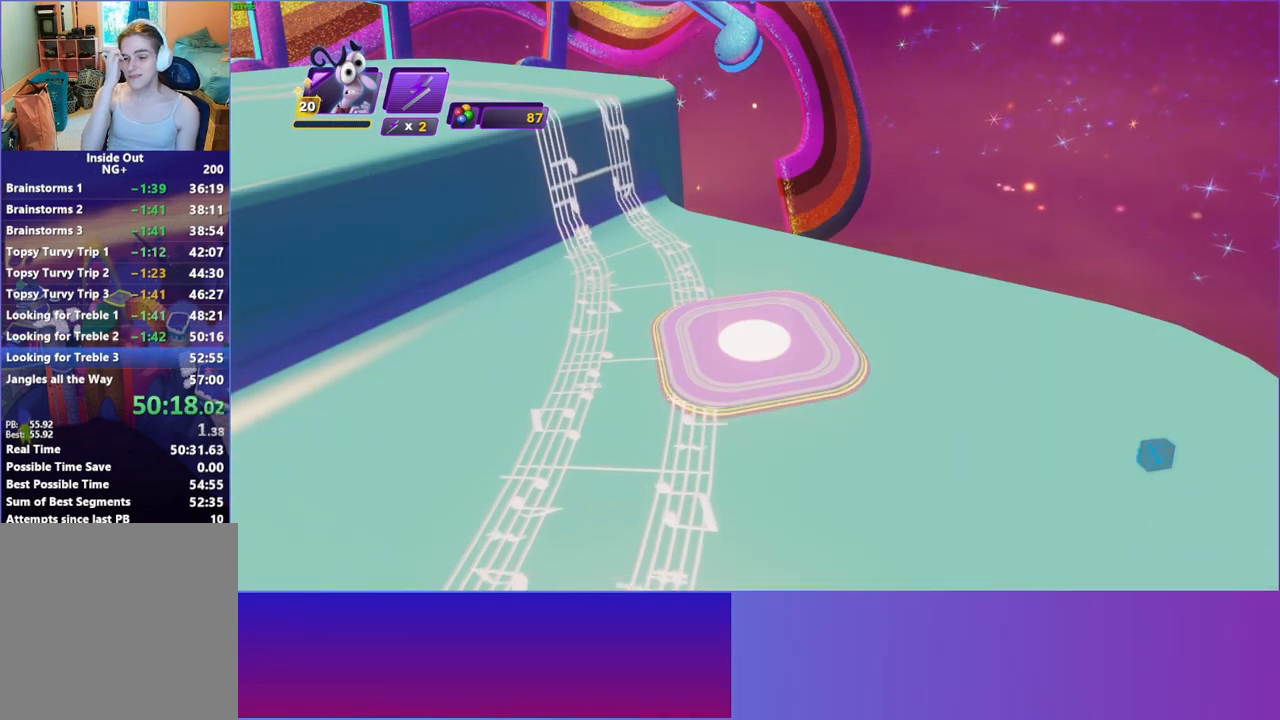
{"buttons": [], "left_stick": "center", "right_stick": "center", "events": []}
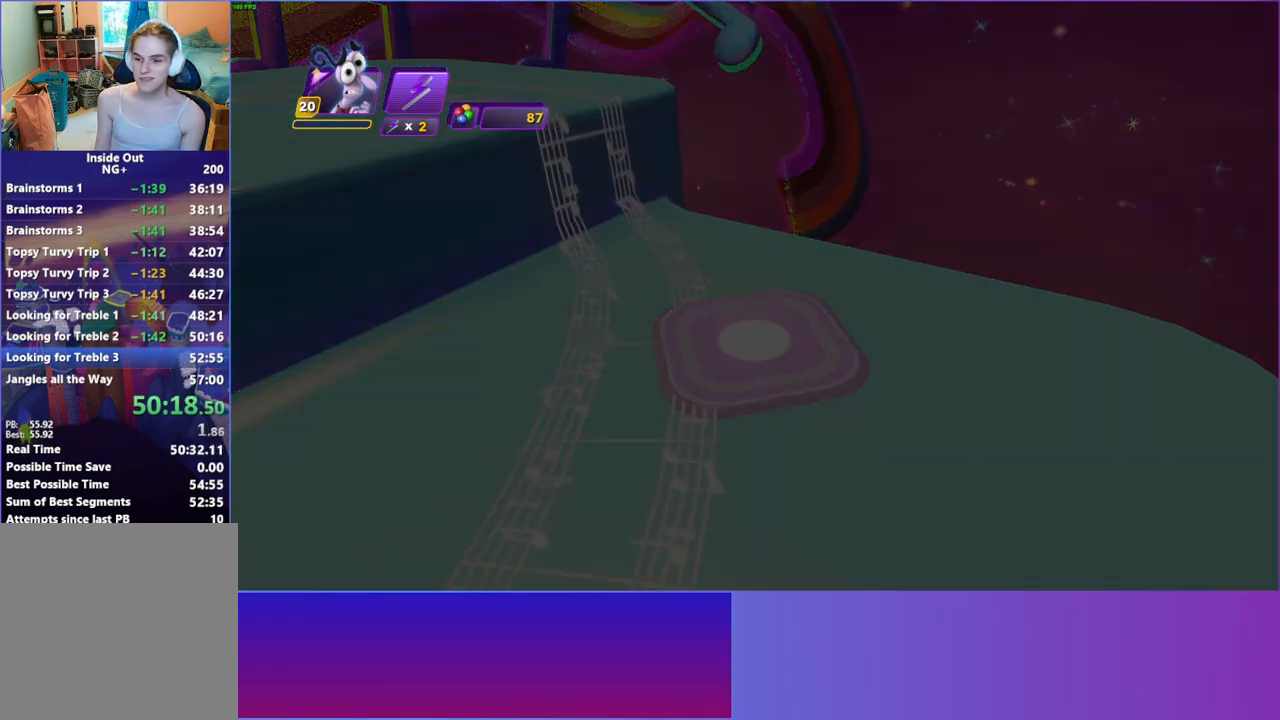
{"buttons": [], "left_stick": "center", "right_stick": "center", "events": []}
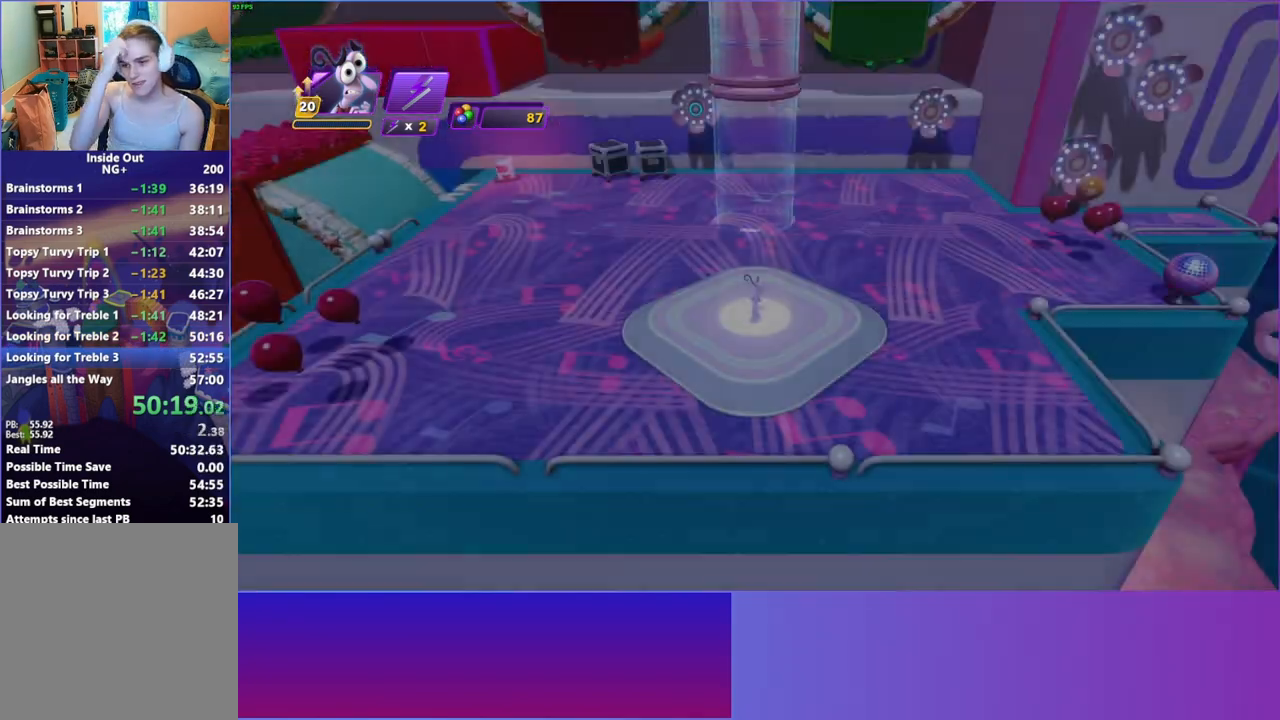
{"buttons": [], "left_stick": "left", "right_stick": "center", "events": [[300, "left_stick", "left"]]}
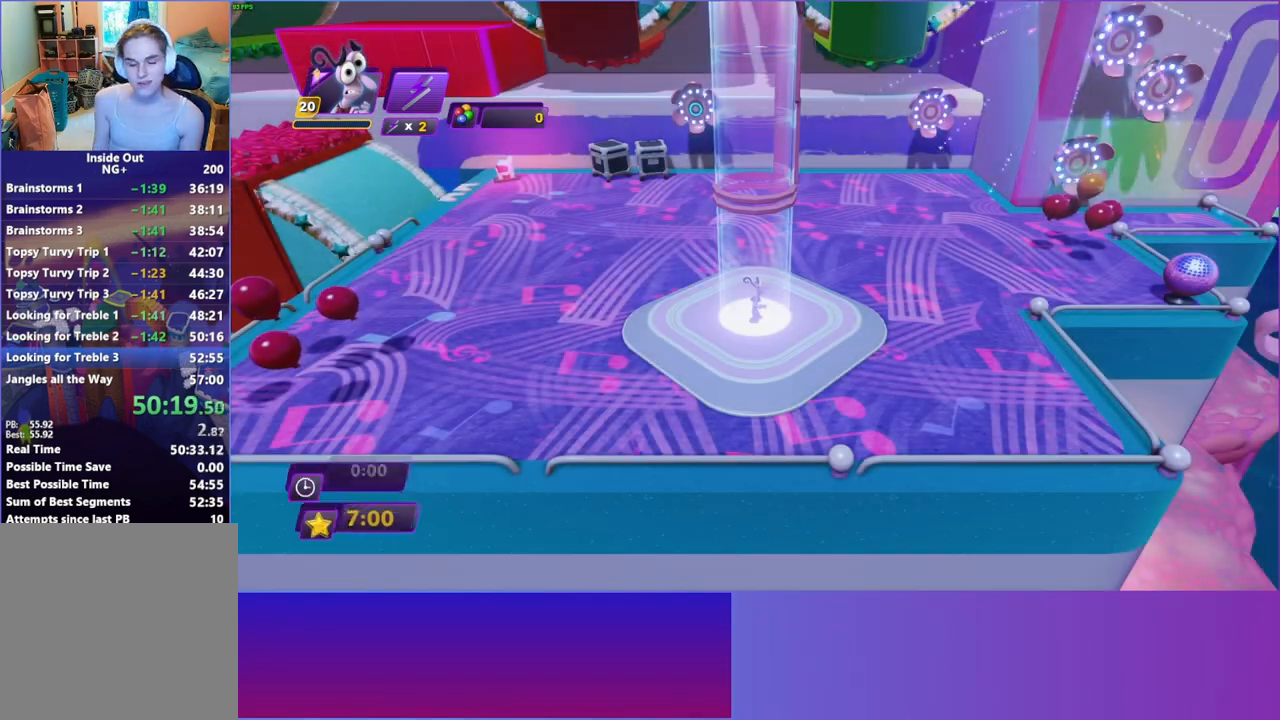
{"buttons": [], "left_stick": "up-left", "right_stick": "center", "events": [[317, "left_stick", "up-left"]]}
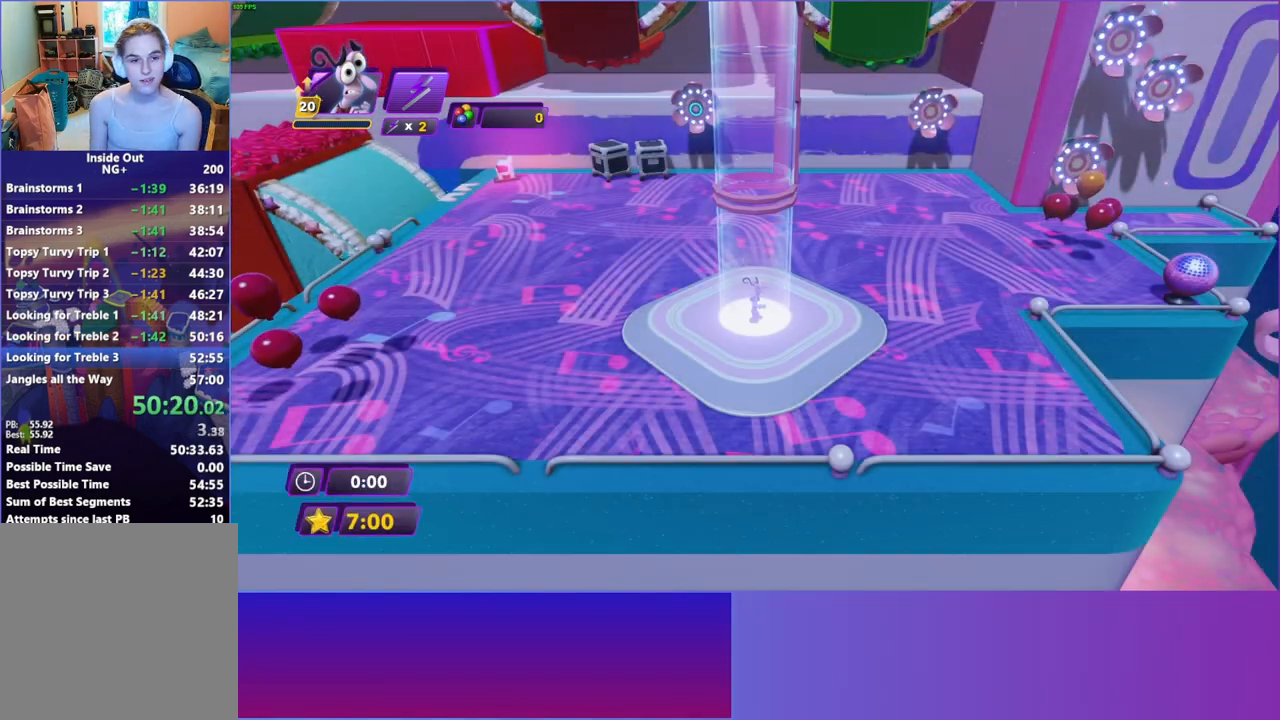
{"buttons": [], "left_stick": "up-left", "right_stick": "center", "events": [[150, "B", "down"], [250, "B", "up"], [333, "B", "down"], [450, "B", "up"]]}
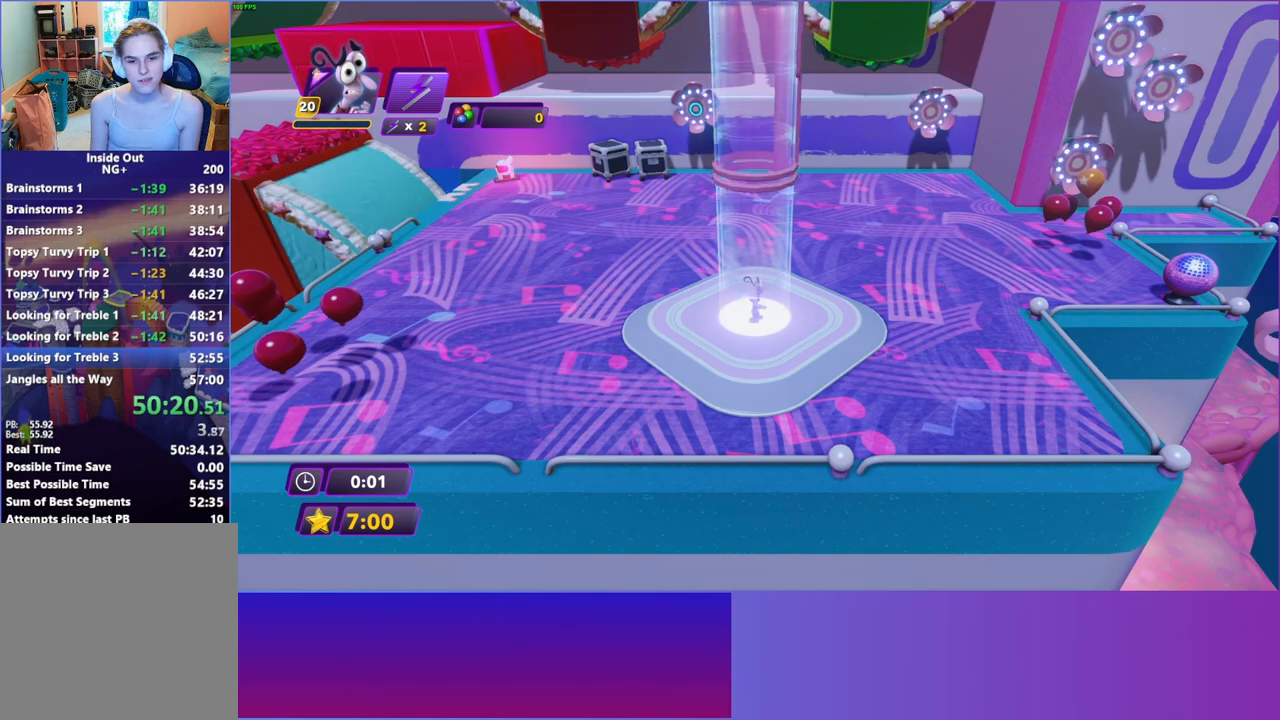
{"buttons": ["B"], "left_stick": "up-left", "right_stick": "center", "events": [[33, "B", "down"], [150, "B", "up"], [233, "B", "down"], [350, "B", "up"], [450, "B", "down"]]}
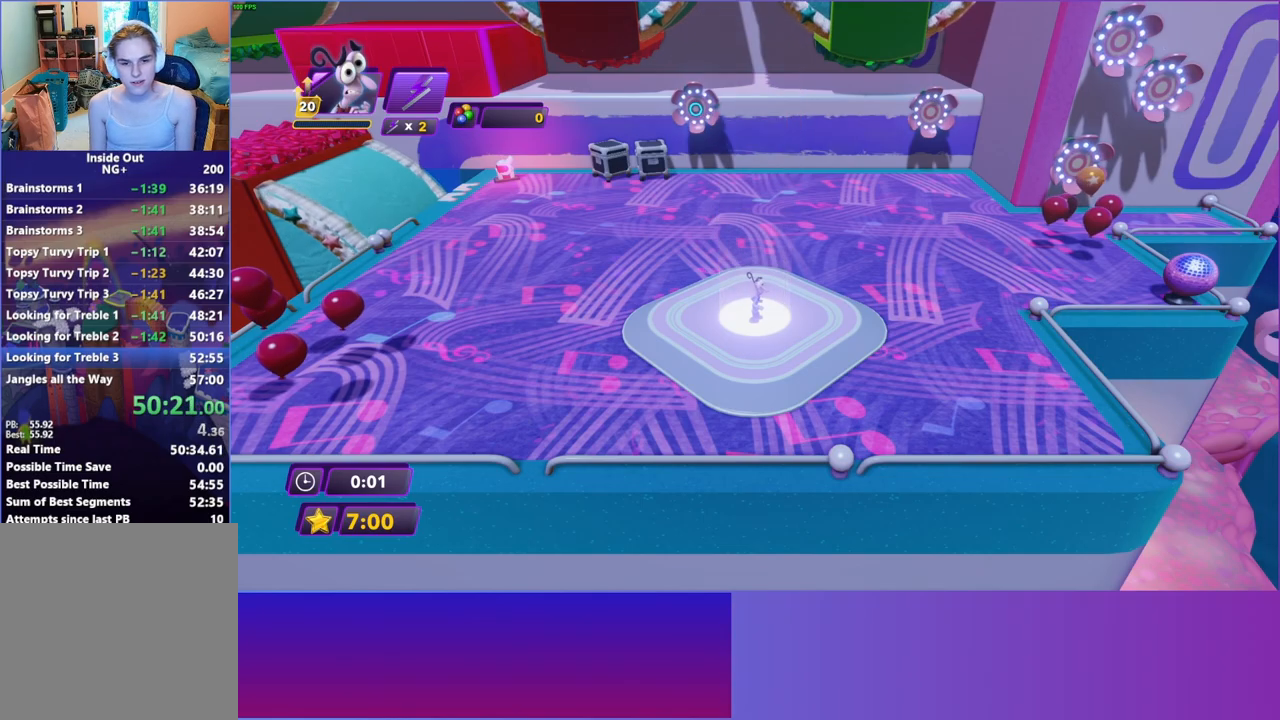
{"buttons": [], "left_stick": "up-left", "right_stick": "center", "events": [[67, "B", "up"], [150, "B", "down"], [267, "B", "up"], [350, "B", "down"], [433, "B", "up"]]}
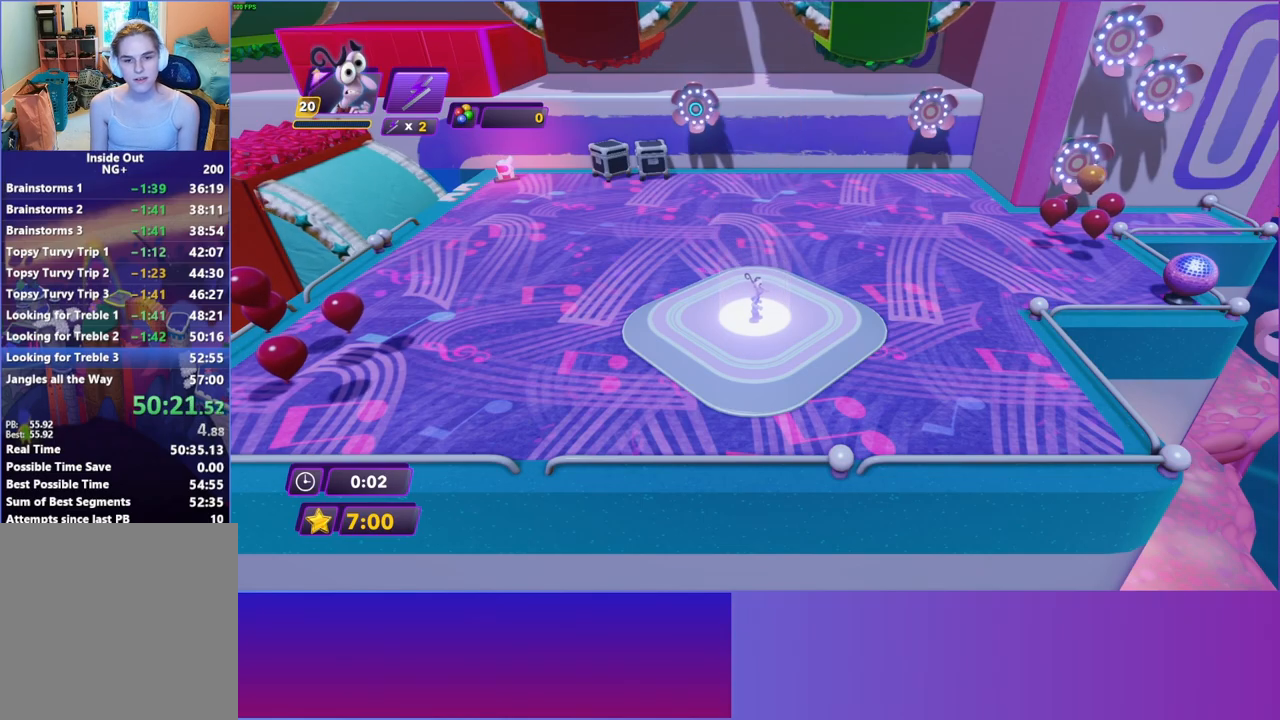
{"buttons": [], "left_stick": "up-left", "right_stick": "center", "events": [[33, "B", "down"], [100, "B", "up"], [200, "B", "down"], [267, "B", "up"], [383, "B", "down"], [450, "B", "up"]]}
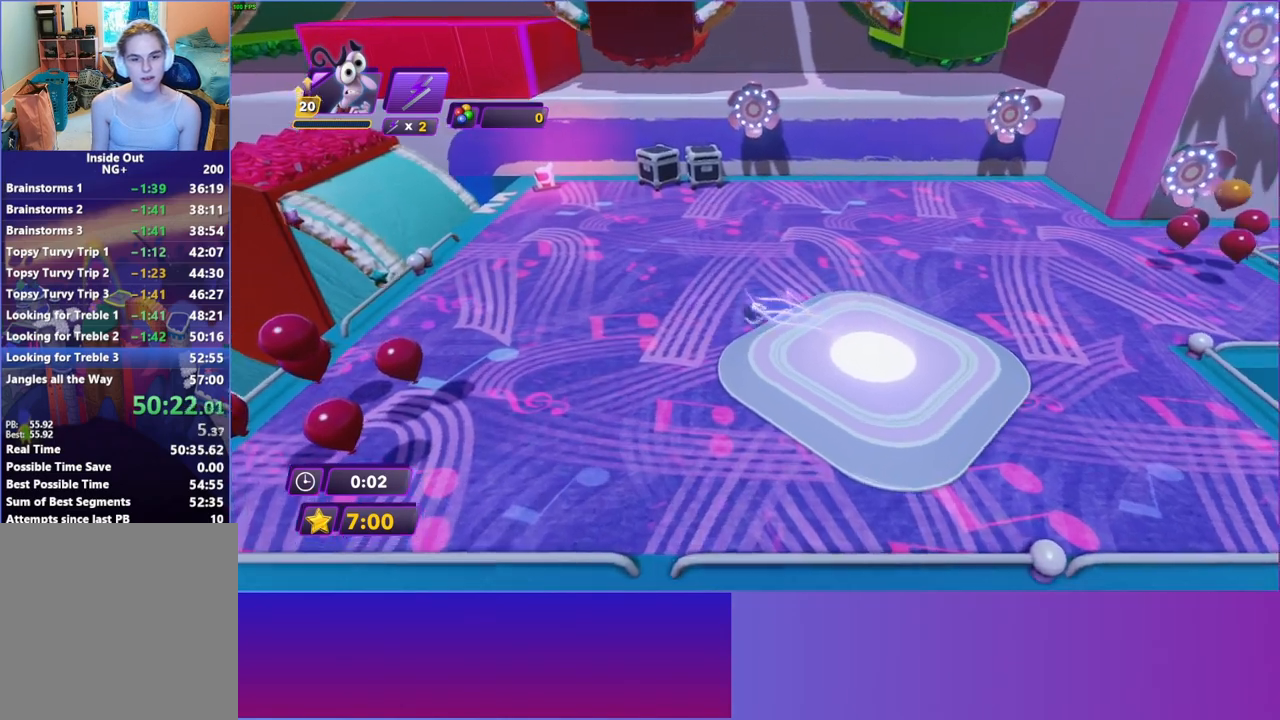
{"buttons": [], "left_stick": "up-left", "right_stick": "center", "events": [[50, "B", "down"], [117, "B", "up"], [250, "B", "down"], [300, "B", "up"], [400, "B", "down"], [483, "B", "up"]]}
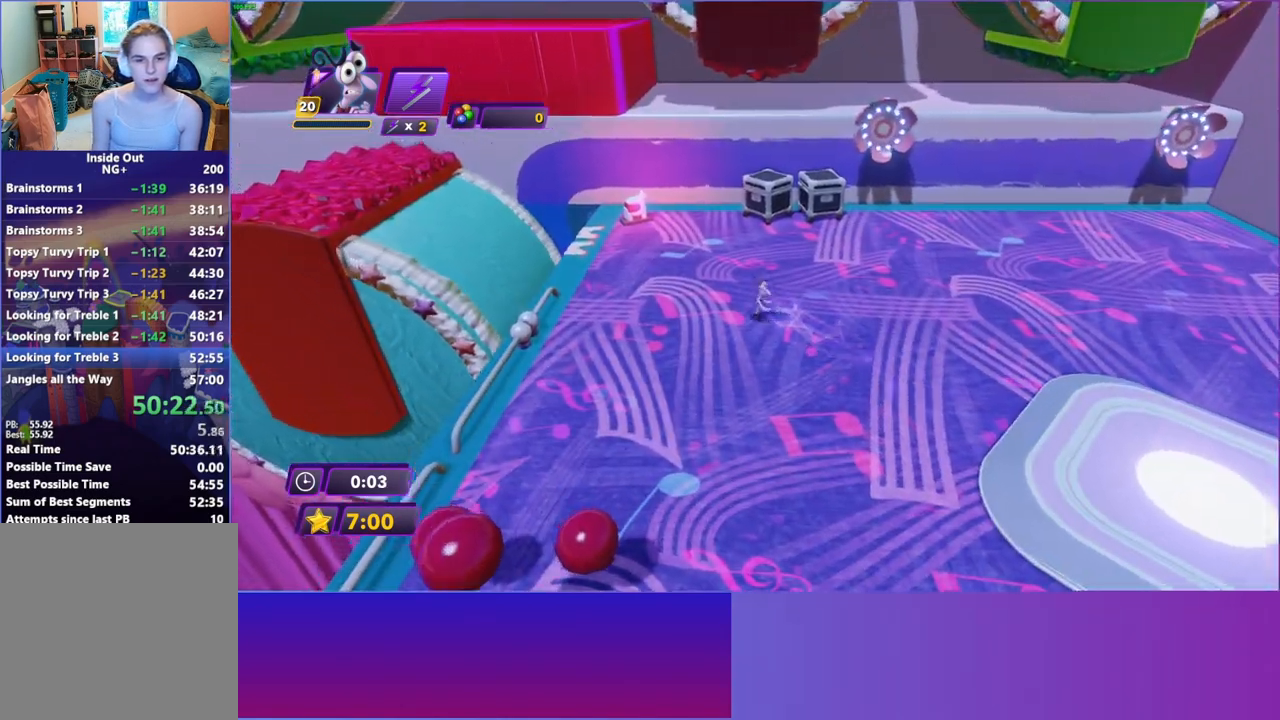
{"buttons": [], "left_stick": "up-left", "right_stick": "center", "events": []}
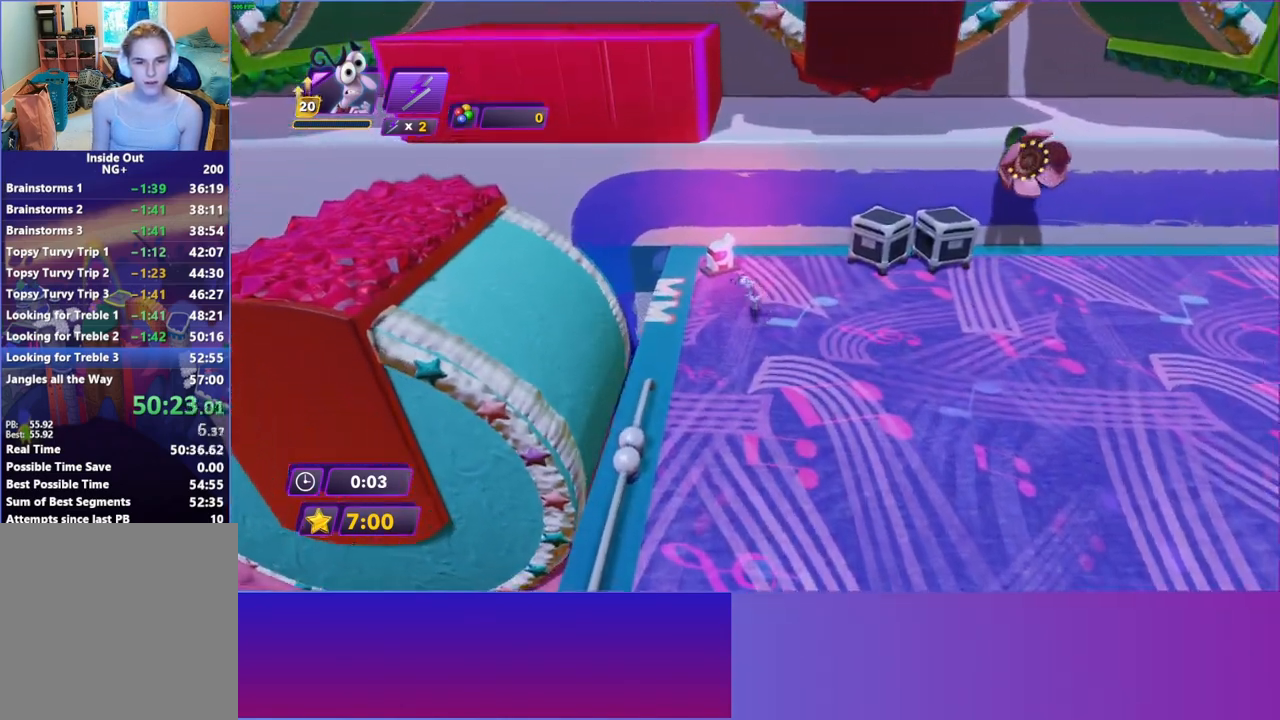
{"buttons": ["A"], "left_stick": "left", "right_stick": "center", "events": [[167, "X", "down"], [200, "left_stick", "left"], [267, "X", "up"], [500, "A", "down"]]}
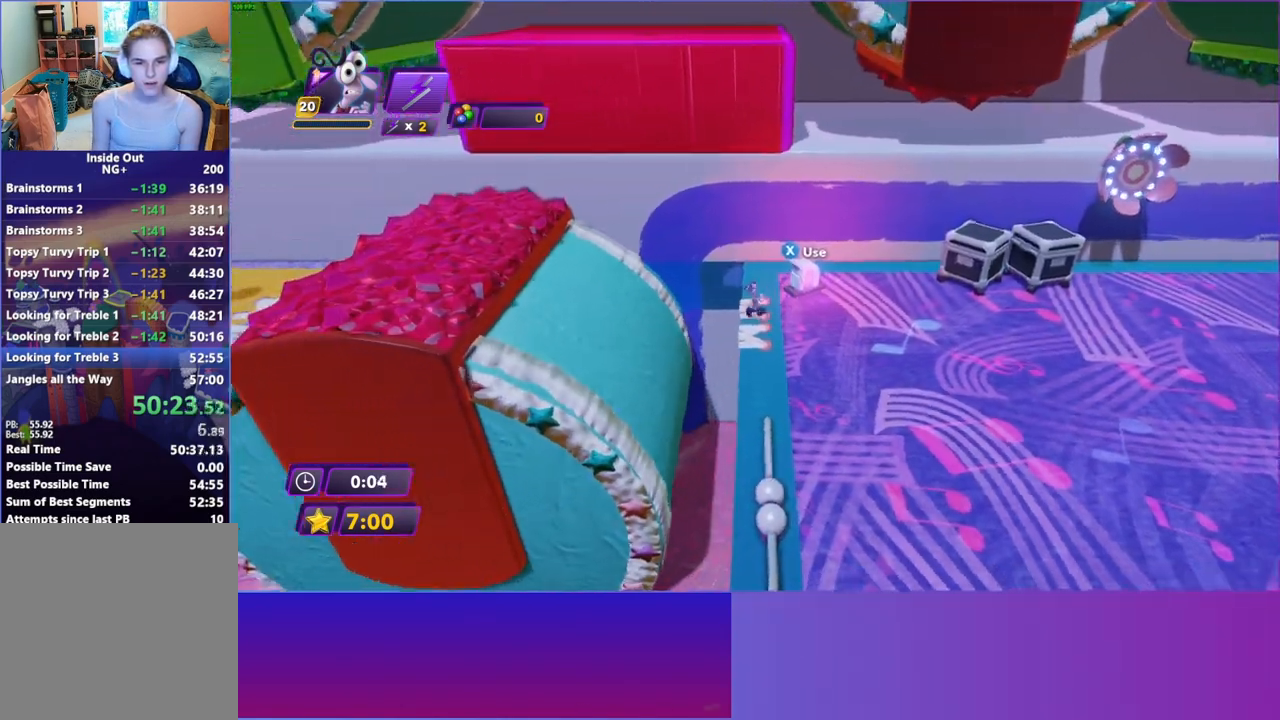
{"buttons": [], "left_stick": "left", "right_stick": "center", "events": [[83, "A", "up"], [217, "A", "down"], [383, "A", "up"]]}
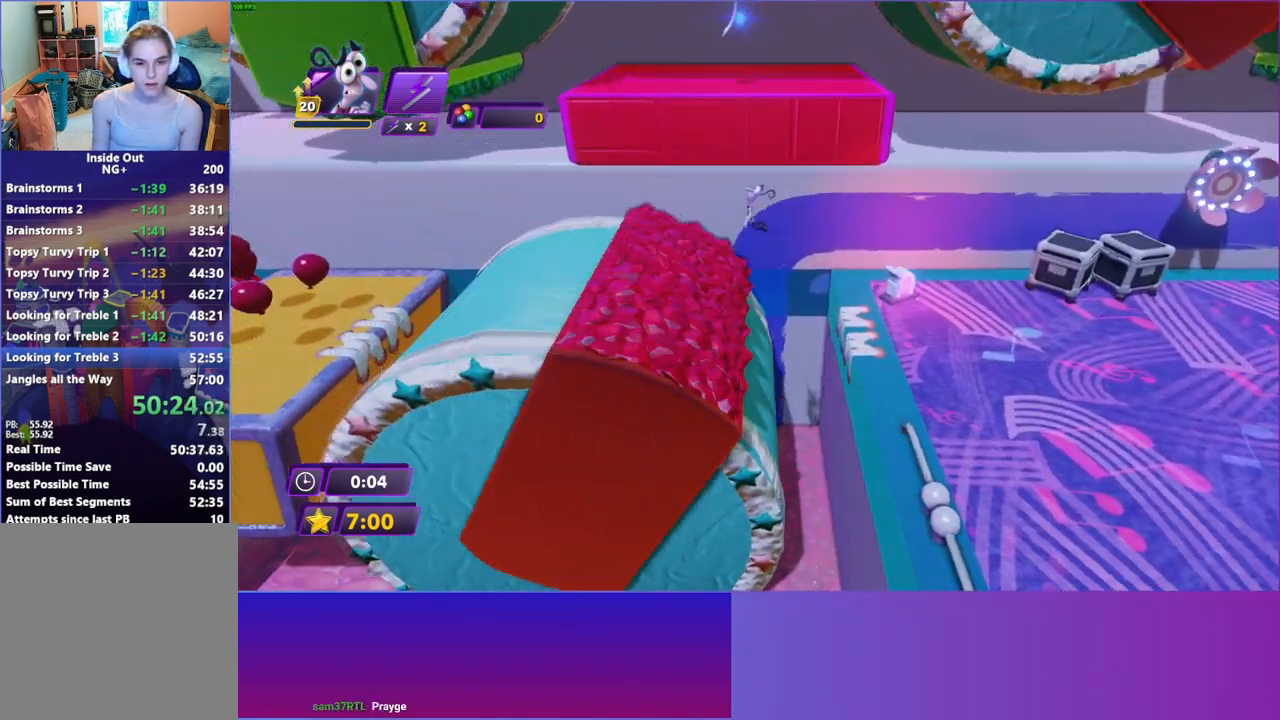
{"buttons": ["A"], "left_stick": "left", "right_stick": "center", "events": [[500, "A", "down"]]}
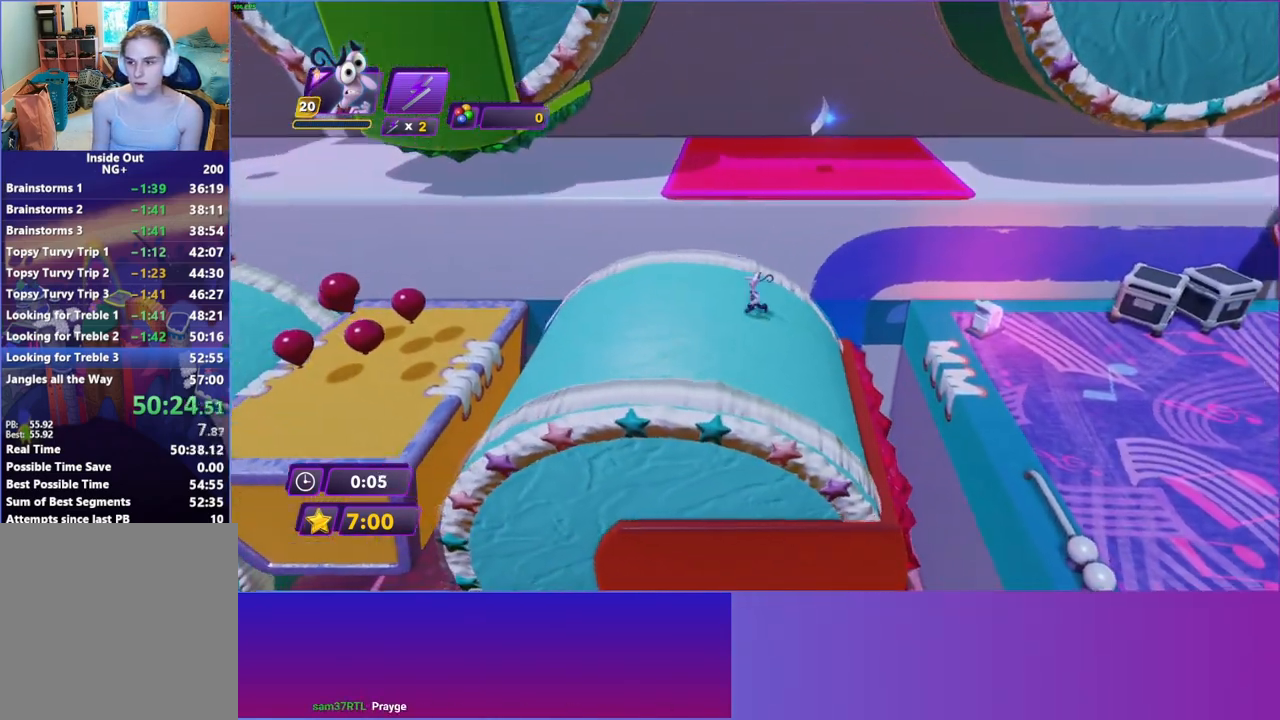
{"buttons": [], "left_stick": "left", "right_stick": "center", "events": [[83, "A", "up"]]}